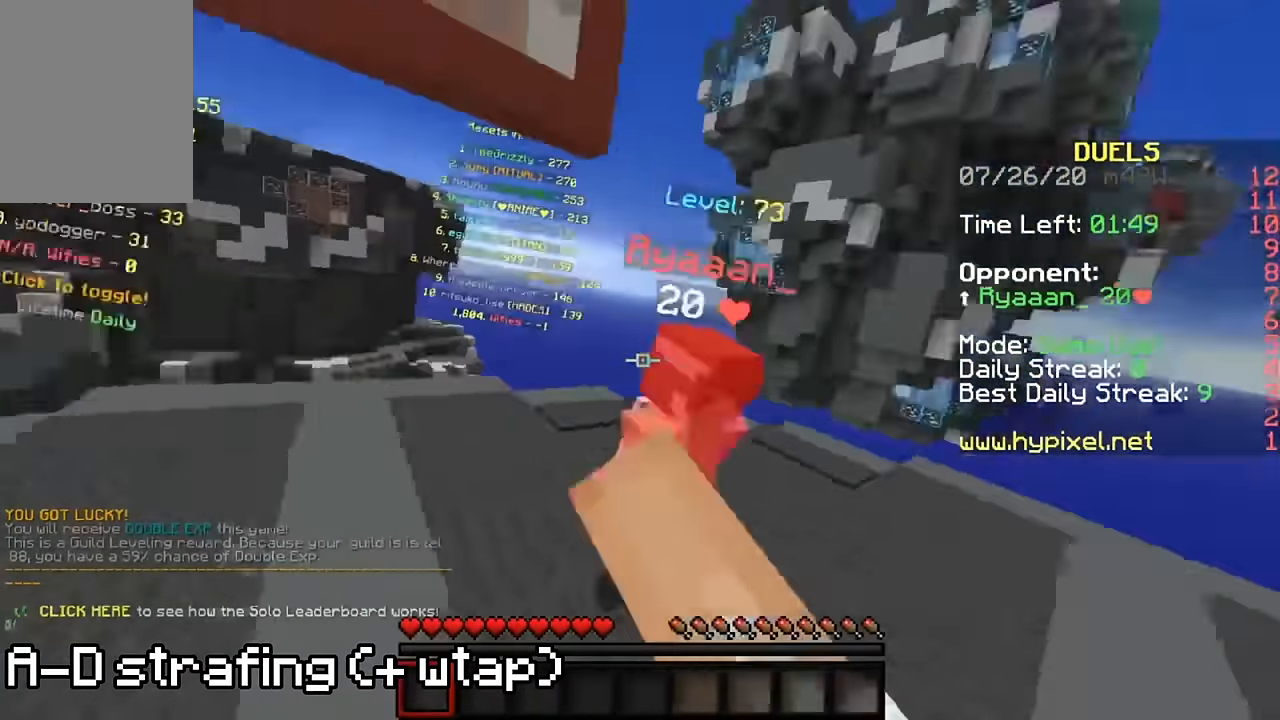
Gameplay with keyboard and mouse; each line is a JSON object with the keys and mouse buttons held at the frame after it. "events" lists presses ("down") and releases ("up") of "a", "d", "s", "w", "mouse_left" and "mouse_right" between this image and that frame as [ms after this image, input, new state], when the widget could be followed in between. "mouse_left", "mouse_right" = the "left", "right" buttons of the "mouse" list. No other keys are recorded. Fast repeated clicks can show as one long hold. Mouse movement is not recorded.
{"keys": ["d", "w"], "mouse": ["left"], "events": [[34, "mouse_left", "down"], [34, "w", "down"], [100, "mouse_left", "up"], [167, "mouse_left", "down"], [200, "a", "up"], [267, "mouse_left", "up"], [334, "mouse_left", "down"], [434, "d", "down"], [434, "mouse_left", "up"], [500, "mouse_left", "down"]]}
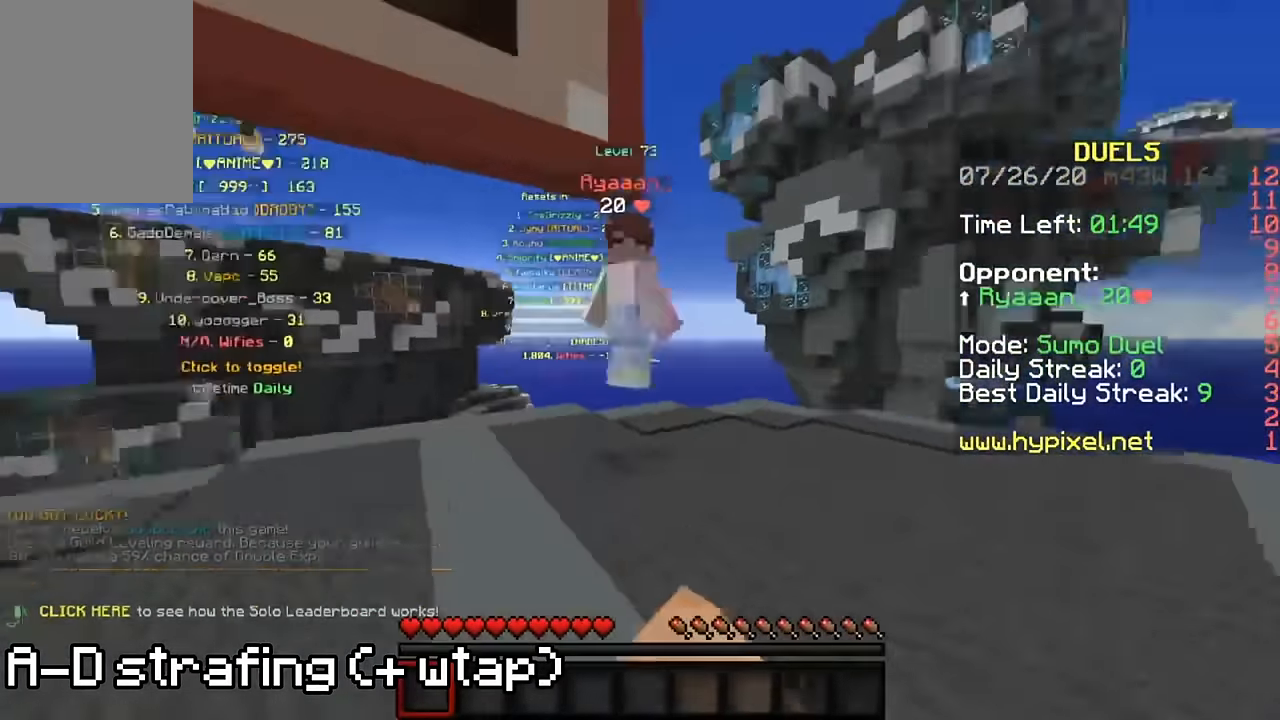
{"keys": ["a", "w"], "mouse": ["left"], "events": [[67, "mouse_left", "up"], [100, "mouse_left", "down"], [200, "mouse_left", "up"], [267, "mouse_left", "down"], [334, "mouse_left", "up"], [400, "a", "down"], [400, "mouse_left", "down"], [434, "mouse_left", "up"], [500, "d", "up"], [500, "mouse_left", "down"]]}
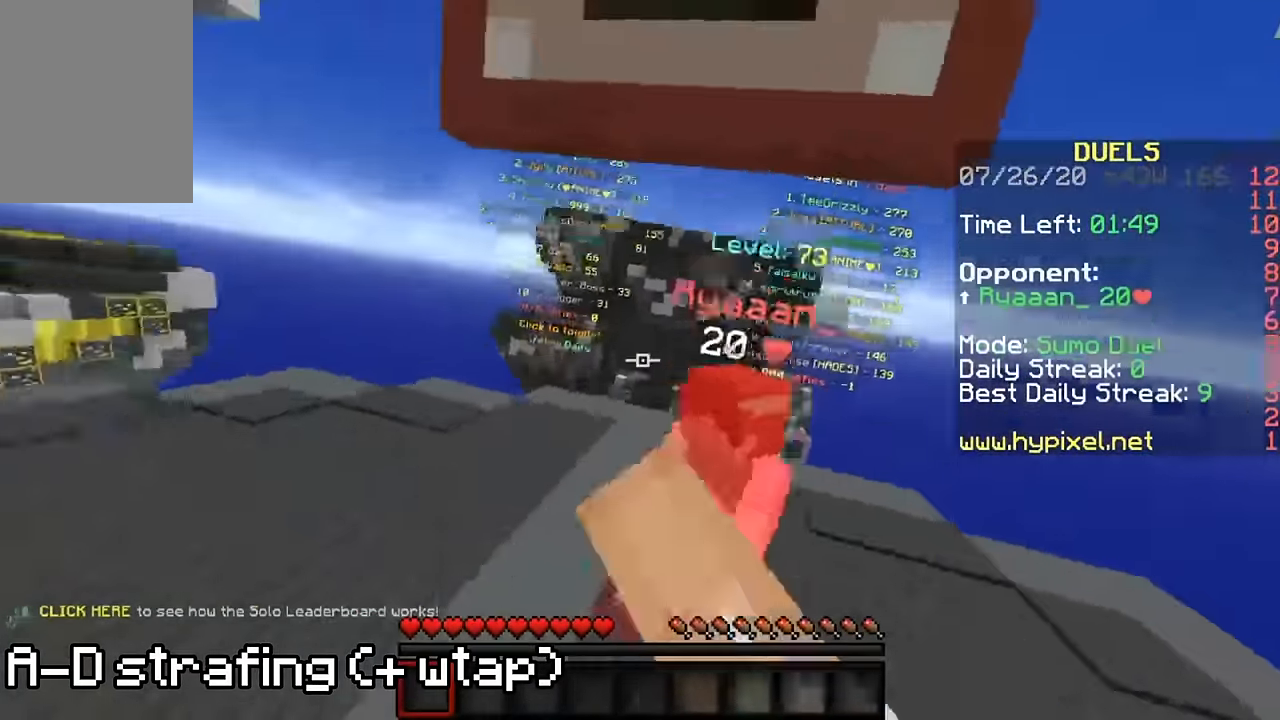
{"keys": ["a", "w"], "mouse": ["left"], "events": [[34, "w", "up"], [100, "mouse_left", "up"], [100, "w", "down"], [134, "mouse_left", "down"], [200, "w", "up"], [234, "mouse_left", "up"], [234, "w", "down"], [300, "mouse_left", "down"], [334, "a", "up"], [367, "a", "down"], [400, "mouse_left", "up"], [400, "w", "up"], [434, "mouse_left", "down"], [434, "w", "down"]]}
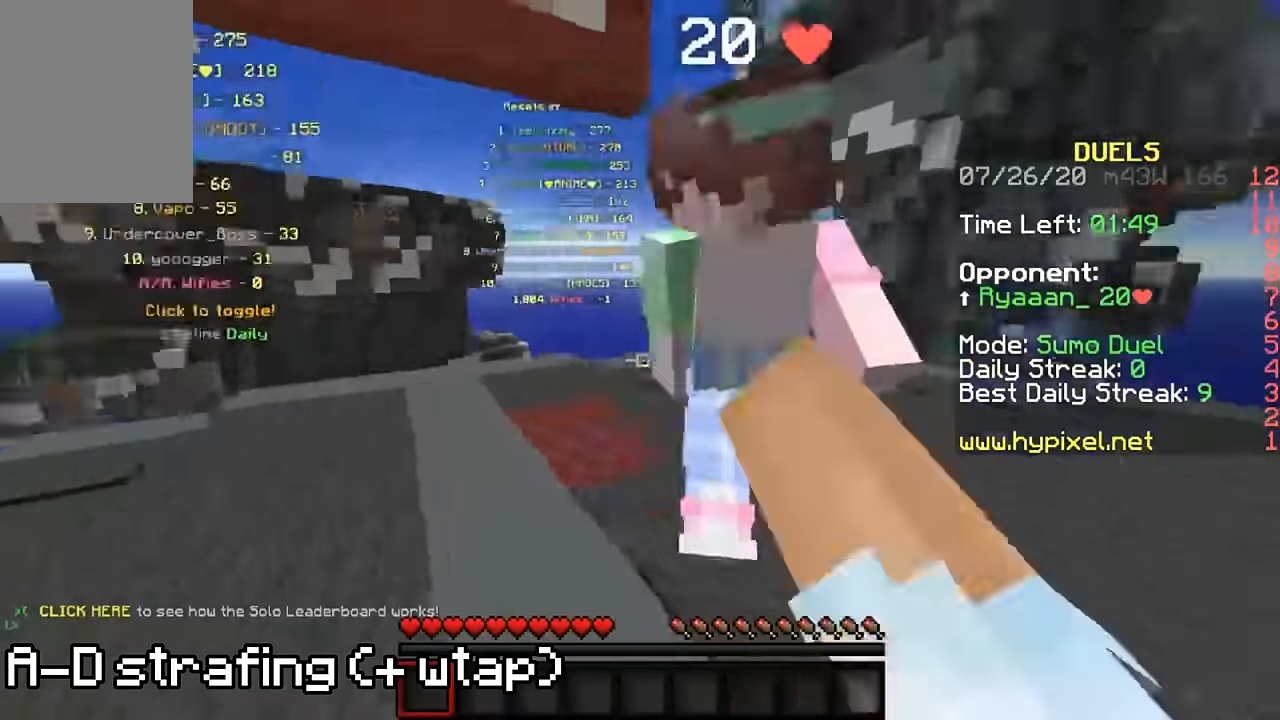
{"keys": ["d", "w"], "mouse": [], "events": [[67, "mouse_left", "up"], [67, "w", "up"], [100, "mouse_left", "down"], [100, "w", "down"], [167, "a", "up"], [200, "d", "down"], [200, "mouse_left", "up"], [234, "mouse_left", "down"], [334, "mouse_left", "up"], [334, "w", "up"], [400, "mouse_left", "down"], [467, "w", "down"], [500, "mouse_left", "up"]]}
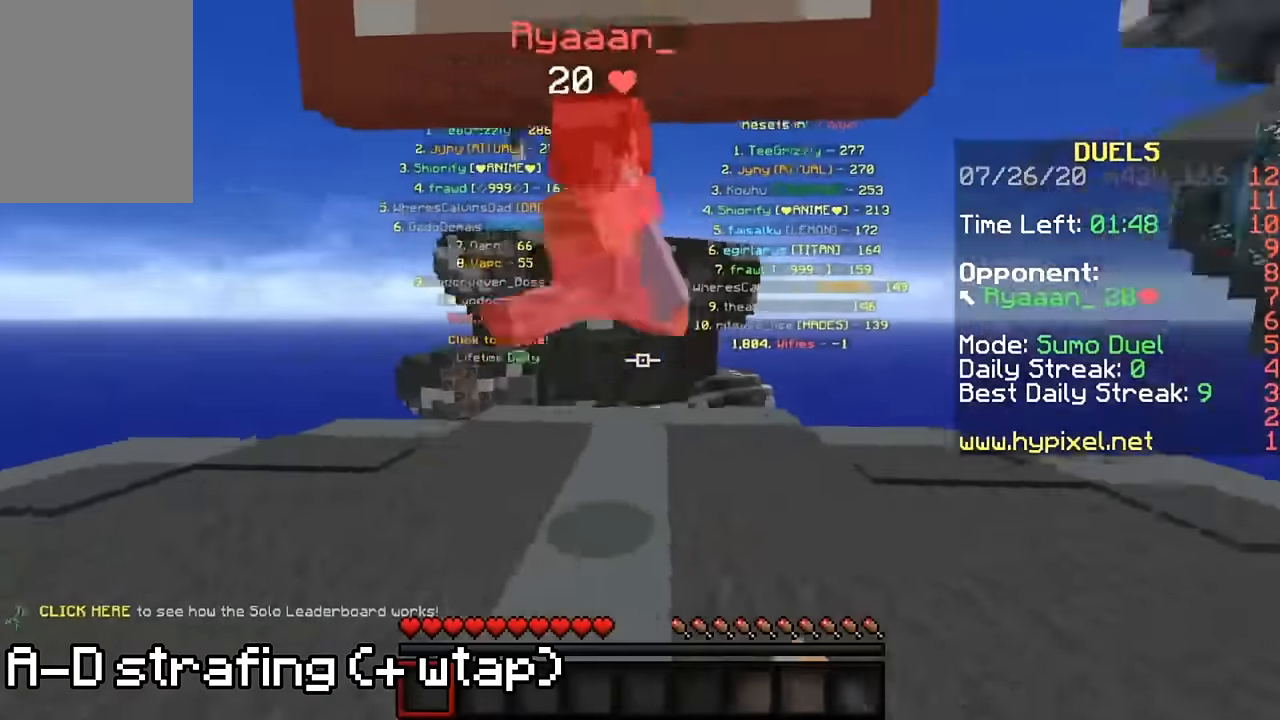
{"keys": ["a", "d", "w"], "mouse": ["left"], "events": [[34, "mouse_left", "down"], [134, "mouse_left", "up"], [167, "mouse_left", "down"], [267, "mouse_left", "up"], [367, "mouse_left", "down"], [434, "a", "down"], [434, "mouse_left", "up"], [467, "mouse_left", "down"]]}
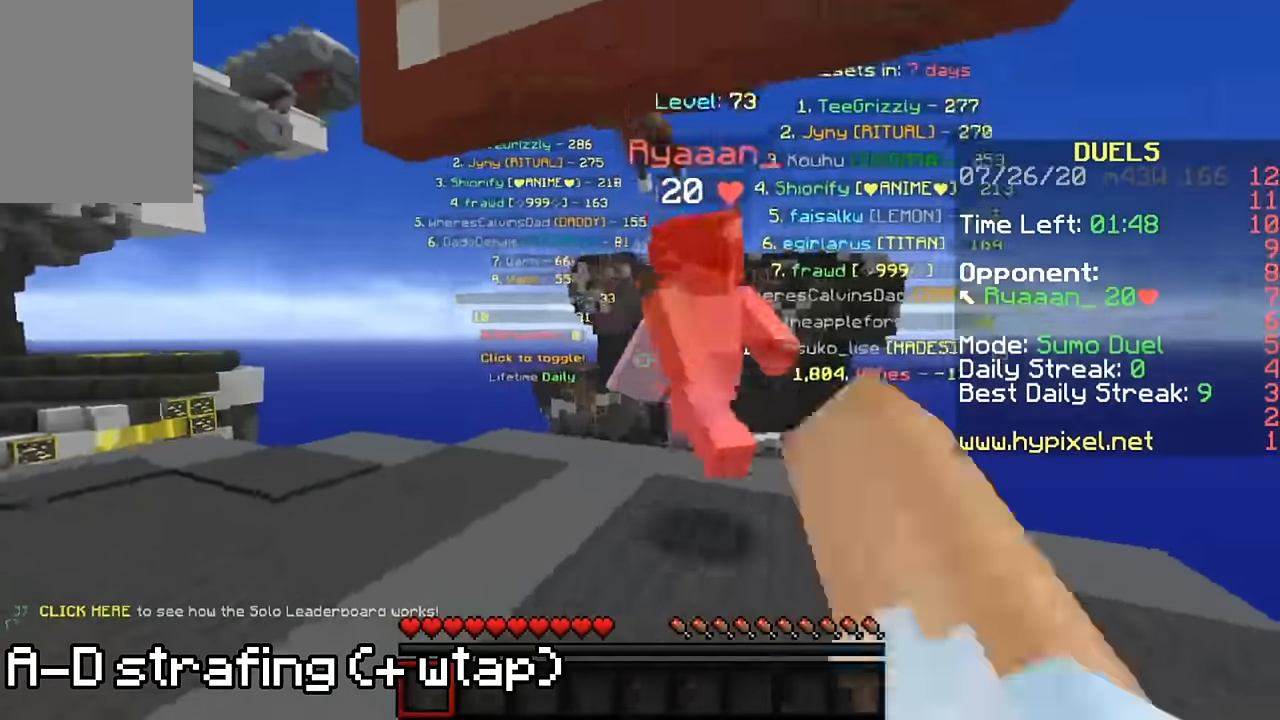
{"keys": ["a", "w"], "mouse": ["left"], "events": [[34, "d", "up"], [34, "mouse_left", "up"], [34, "w", "up"], [67, "mouse_left", "down"], [67, "w", "down"], [167, "mouse_left", "up"], [234, "mouse_left", "down"], [300, "w", "up"], [334, "mouse_left", "up"], [367, "mouse_left", "down"], [367, "w", "down"], [467, "mouse_left", "up"], [500, "mouse_left", "down"]]}
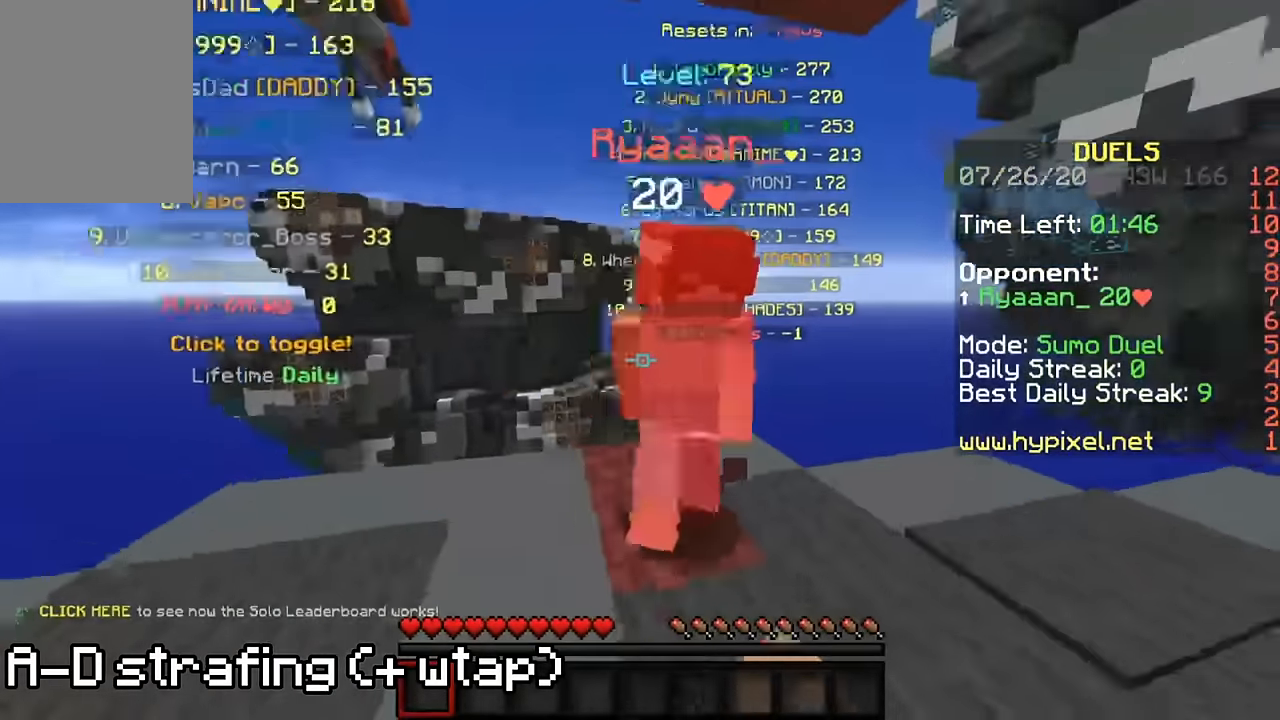
{"keys": ["d", "w"], "mouse": ["left"], "events": [[34, "w", "up"], [100, "d", "down"], [100, "mouse_left", "up"], [134, "a", "up"], [167, "mouse_left", "down"], [234, "w", "down"], [267, "mouse_left", "up"], [300, "mouse_left", "down"], [400, "mouse_left", "up"], [434, "w", "up"], [467, "mouse_left", "down"], [500, "w", "down"]]}
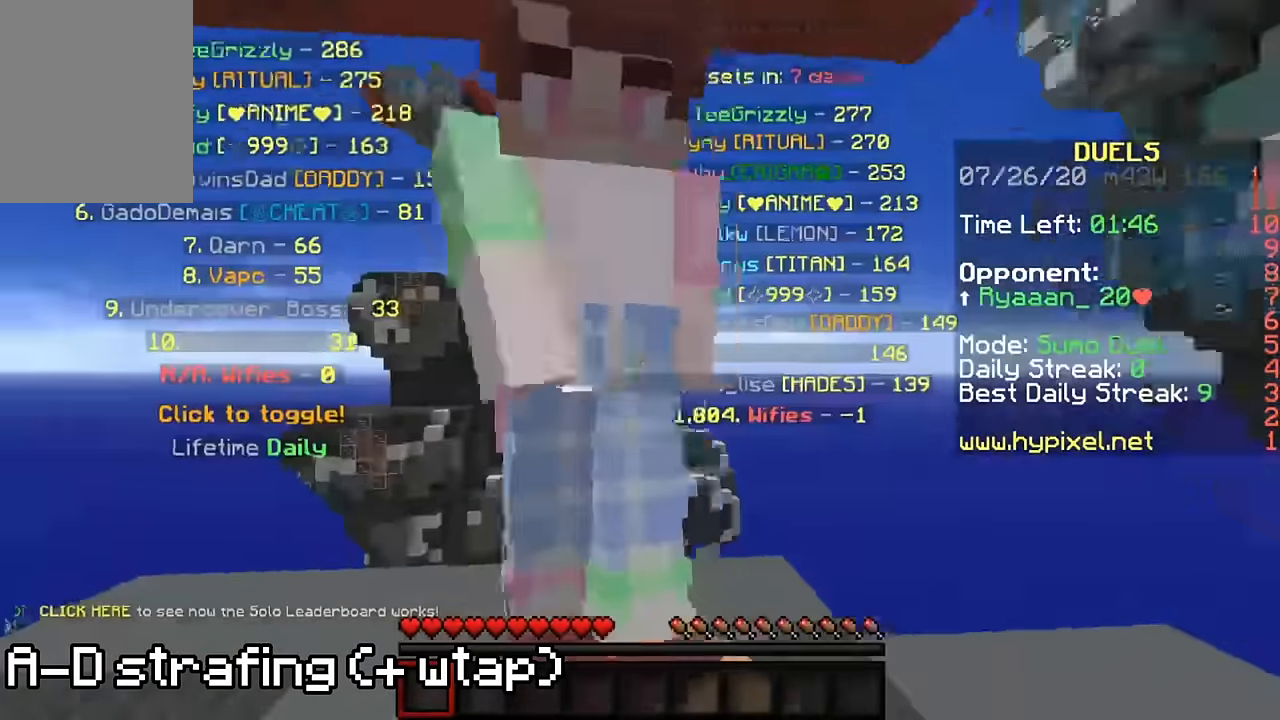
{"keys": ["w"], "mouse": ["left"], "events": [[34, "mouse_left", "up"], [67, "mouse_left", "down"], [134, "w", "up"], [267, "a", "down"], [334, "mouse_left", "up"], [367, "d", "up"], [367, "mouse_left", "down"], [367, "w", "down"], [467, "a", "up"], [467, "mouse_left", "up"], [500, "mouse_left", "down"]]}
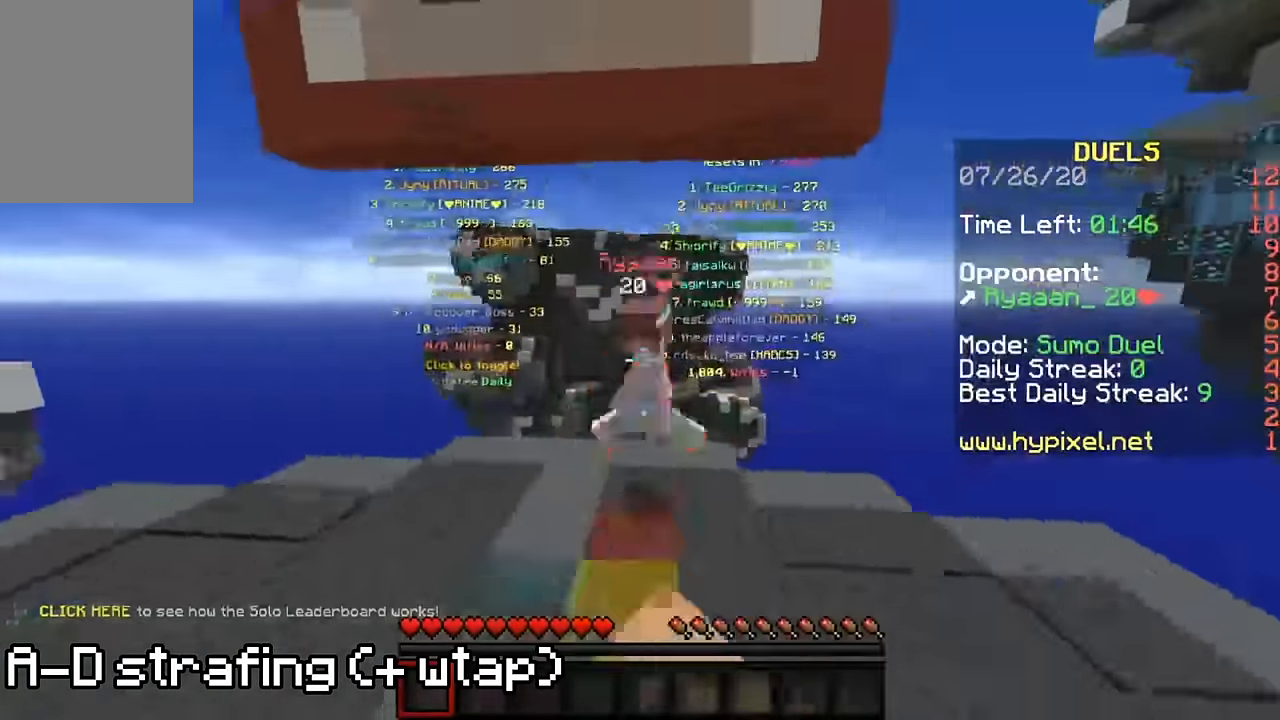
{"keys": ["a", "w"], "mouse": [], "events": [[100, "mouse_left", "up"], [167, "mouse_left", "down"], [234, "mouse_left", "up"], [267, "mouse_left", "down"], [367, "mouse_left", "up"], [434, "mouse_left", "down"], [500, "a", "down"], [500, "mouse_left", "up"]]}
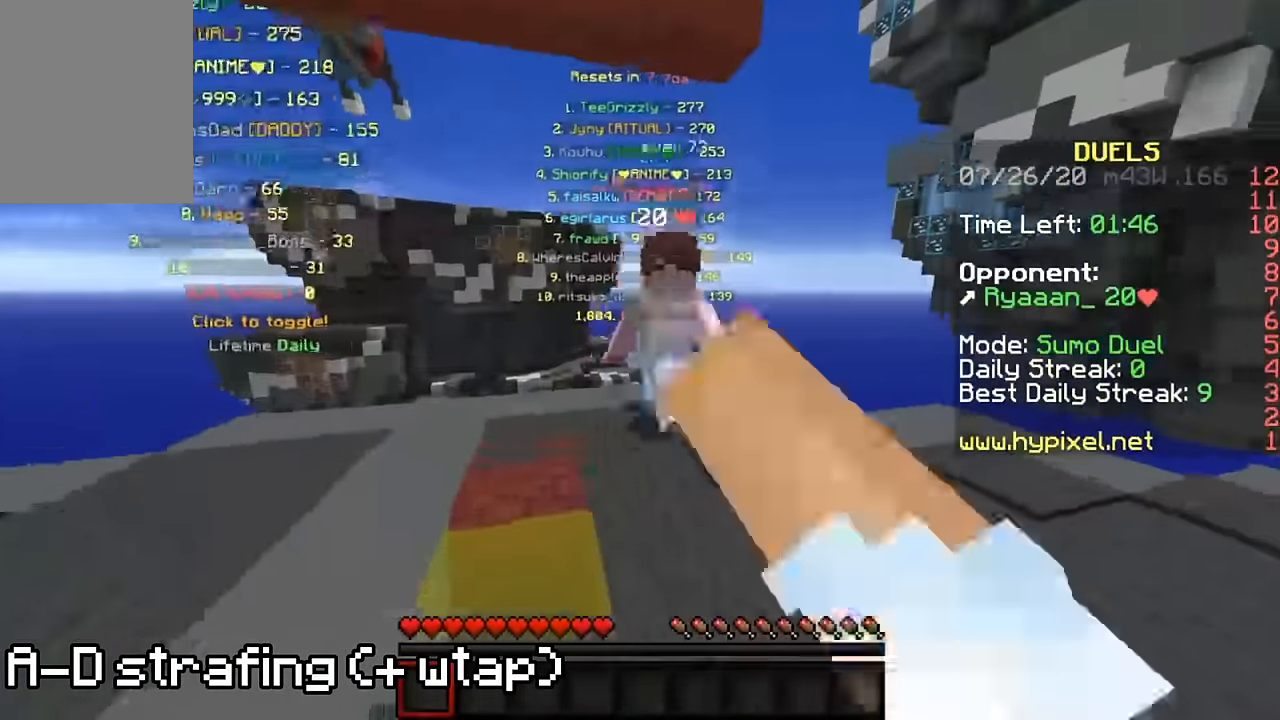
{"keys": ["d", "w"], "mouse": ["left"], "events": [[67, "mouse_left", "down"], [167, "a", "up"], [167, "d", "down"], [167, "mouse_left", "up"], [200, "mouse_left", "down"], [267, "mouse_left", "up"], [334, "mouse_left", "down"], [334, "w", "up"], [400, "w", "down"], [434, "mouse_left", "up"], [467, "mouse_left", "down"]]}
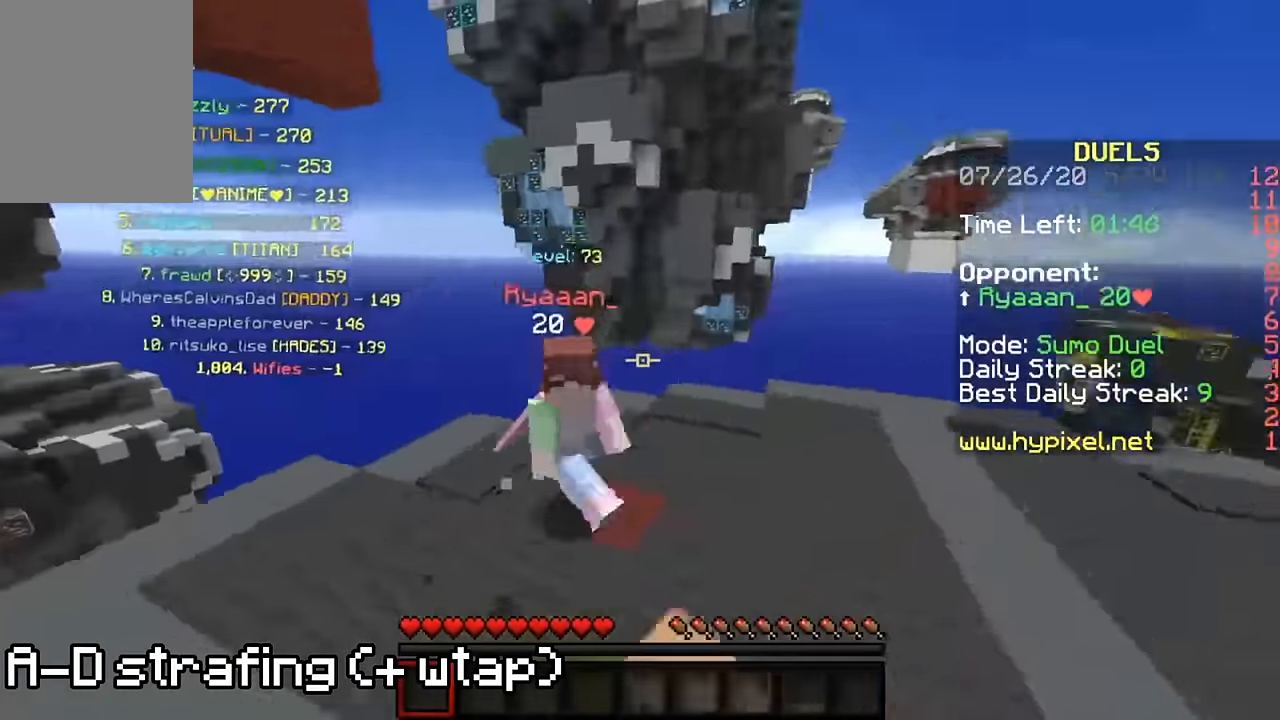
{"keys": ["d", "w"], "mouse": ["left"], "events": [[34, "w", "up"], [67, "w", "down"], [100, "mouse_left", "up"], [200, "mouse_left", "down"], [267, "mouse_left", "up"], [334, "mouse_left", "down"], [434, "mouse_left", "up"], [500, "mouse_left", "down"]]}
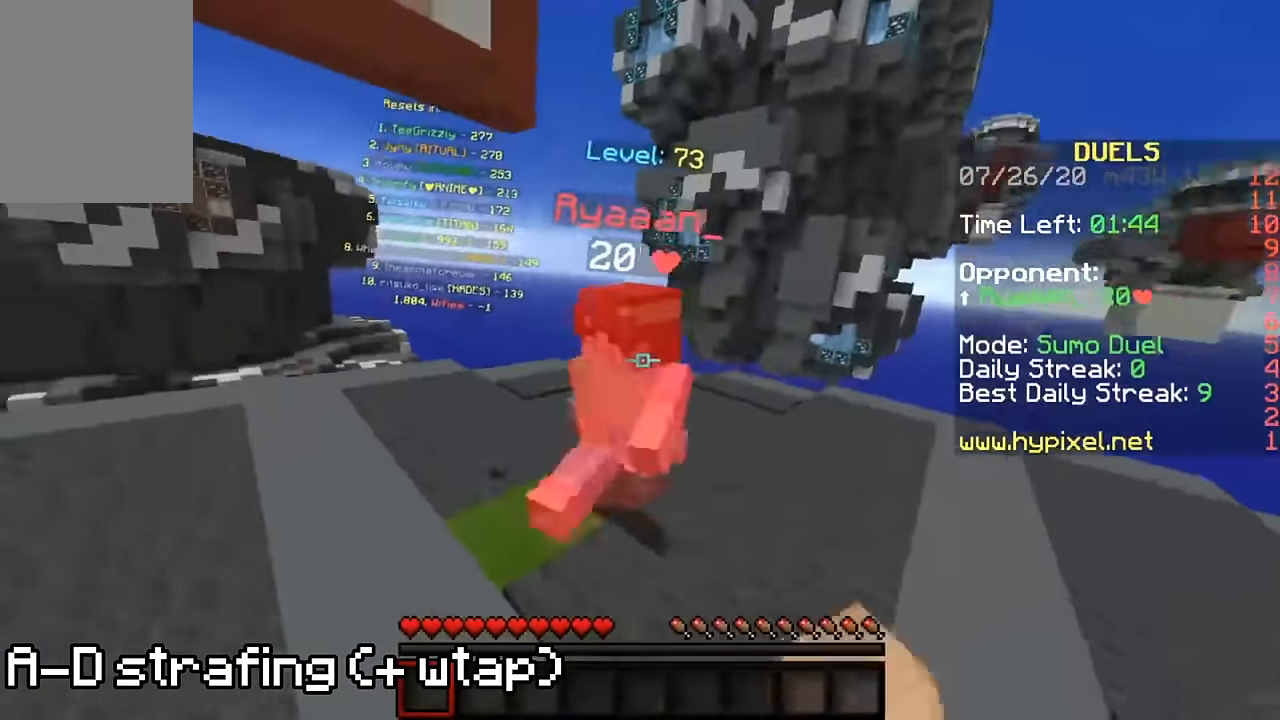
{"keys": ["w"], "mouse": ["left"], "events": [[67, "mouse_left", "up"], [134, "mouse_left", "down"], [234, "mouse_left", "up"], [234, "w", "up"], [267, "d", "up"], [267, "w", "down"], [300, "mouse_left", "down"], [367, "w", "up"], [400, "mouse_left", "up"], [400, "w", "down"], [467, "mouse_left", "down"]]}
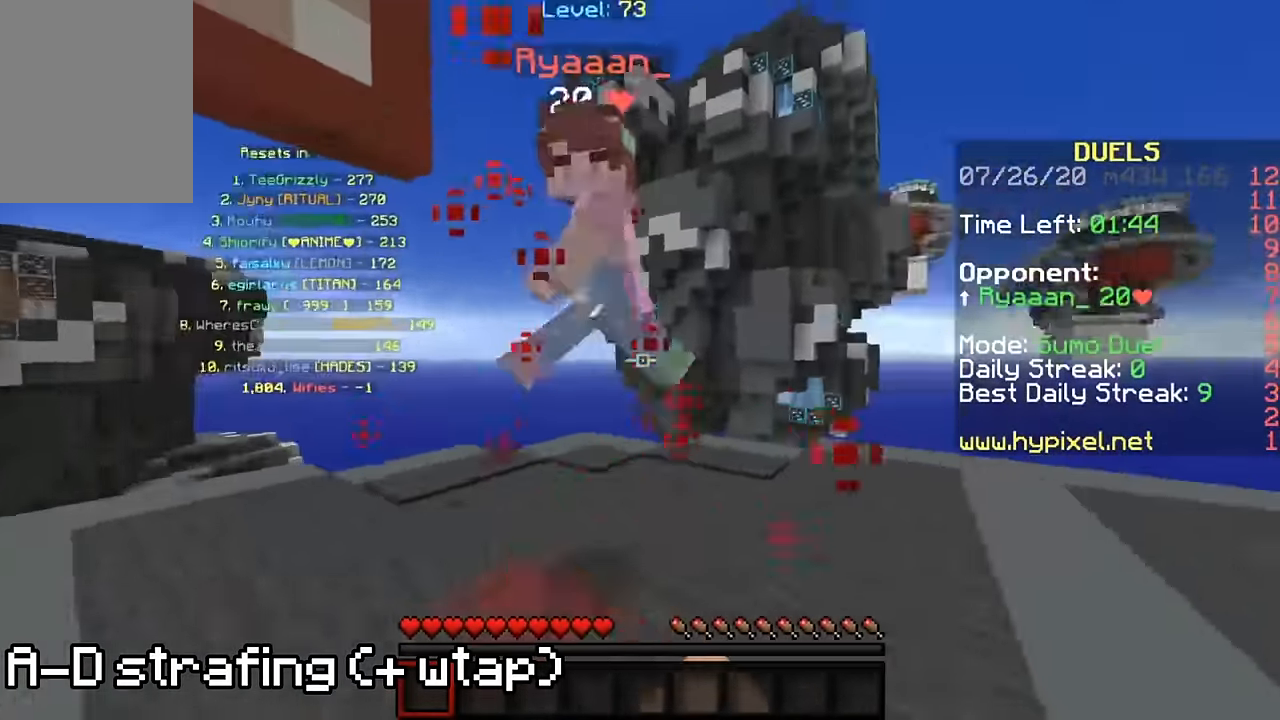
{"keys": ["a", "d", "w"], "mouse": ["left"], "events": [[34, "mouse_left", "up"], [67, "d", "down"], [100, "mouse_left", "down"], [200, "mouse_left", "up"], [234, "mouse_left", "down"], [300, "mouse_left", "up"], [367, "mouse_left", "down"], [467, "mouse_left", "up"], [500, "a", "down"], [500, "mouse_left", "down"]]}
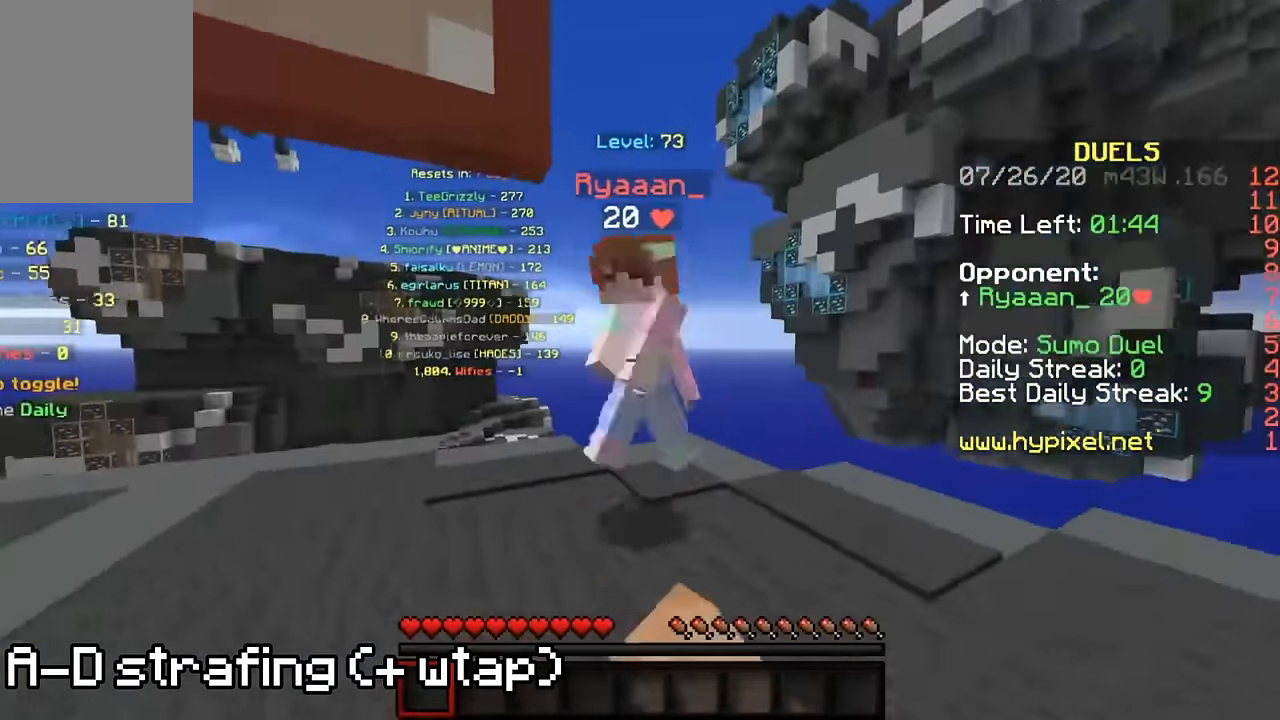
{"keys": ["a", "w"], "mouse": [], "events": [[67, "w", "up"], [100, "d", "up"], [100, "mouse_left", "up"], [134, "mouse_left", "down"], [134, "w", "down"], [234, "mouse_left", "up"], [267, "mouse_left", "down"], [267, "w", "up"], [367, "mouse_left", "up"], [367, "w", "down"], [400, "mouse_left", "down"], [500, "mouse_left", "up"]]}
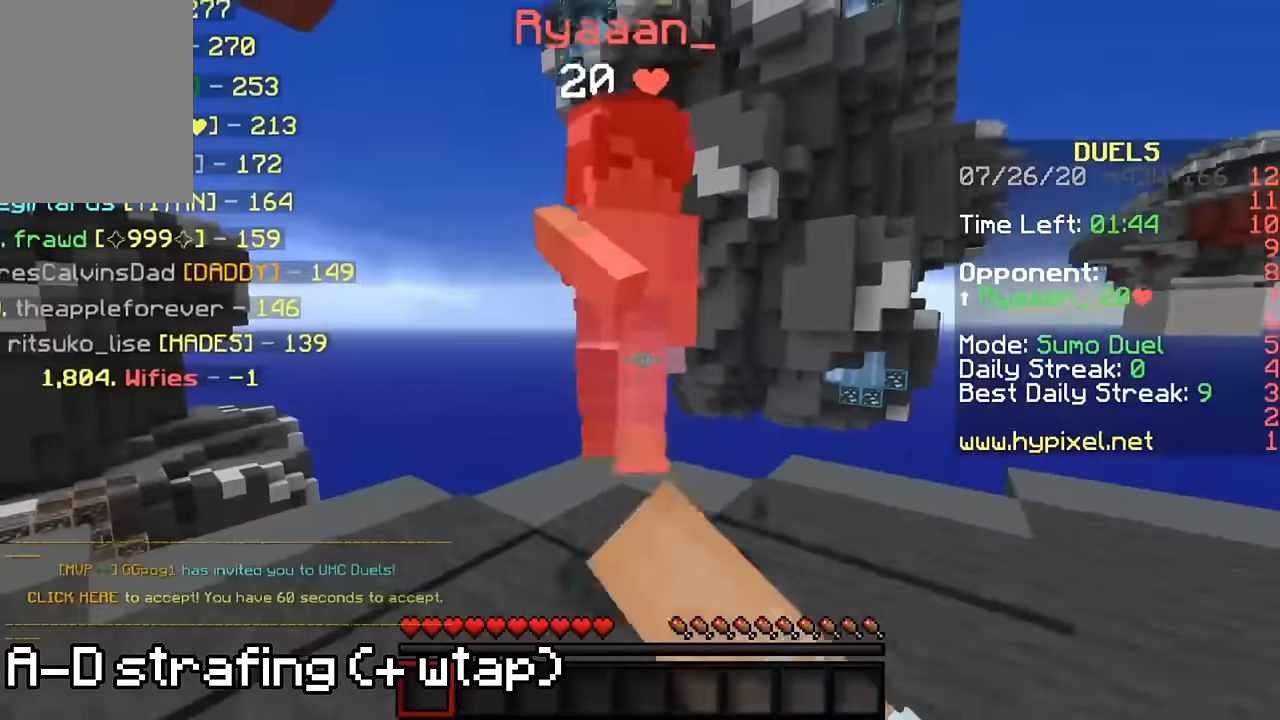
{"keys": ["a", "d", "w"], "mouse": ["left"], "events": [[67, "mouse_left", "down"], [67, "w", "up"], [134, "mouse_left", "up"], [134, "w", "down"], [200, "mouse_left", "down"], [200, "w", "up"], [300, "mouse_left", "up"], [300, "w", "down"], [334, "mouse_left", "down"], [434, "mouse_left", "up"], [500, "d", "down"], [500, "mouse_left", "down"]]}
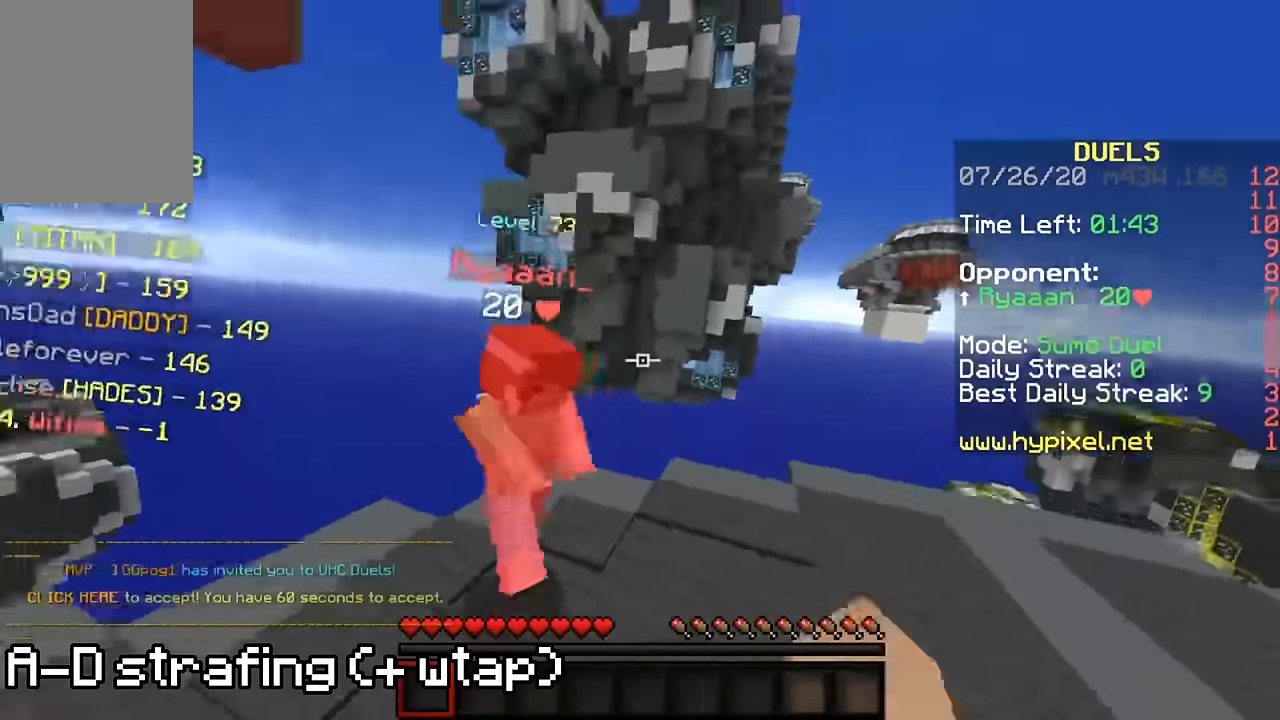
{"keys": ["d", "w"], "mouse": [], "events": [[100, "a", "up"], [100, "mouse_left", "up"], [100, "w", "up"], [167, "mouse_left", "down"], [200, "w", "down"], [234, "mouse_left", "up"], [300, "mouse_left", "down"], [400, "mouse_left", "up"], [434, "mouse_left", "down"], [500, "mouse_left", "up"]]}
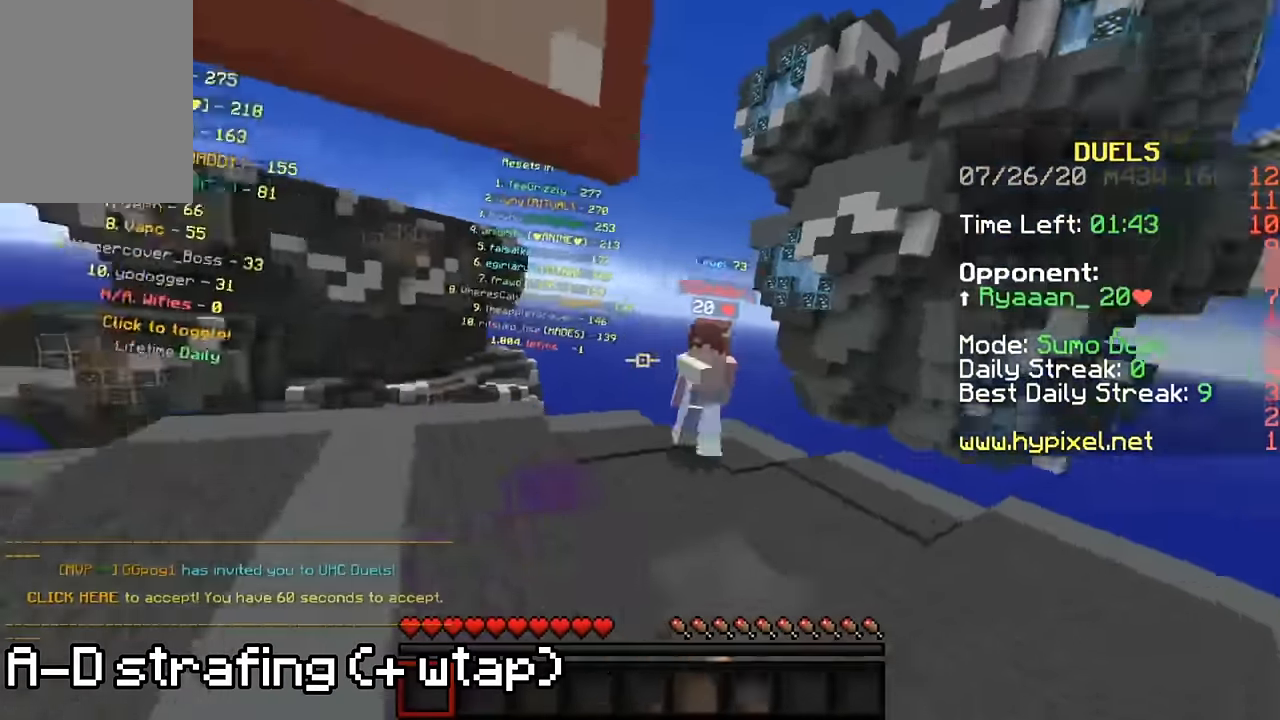
{"keys": ["w"], "mouse": [], "events": [[67, "mouse_left", "down"], [100, "d", "up"], [167, "mouse_left", "up"], [267, "mouse_left", "down"], [367, "mouse_left", "up"], [400, "mouse_left", "down"], [500, "mouse_left", "up"]]}
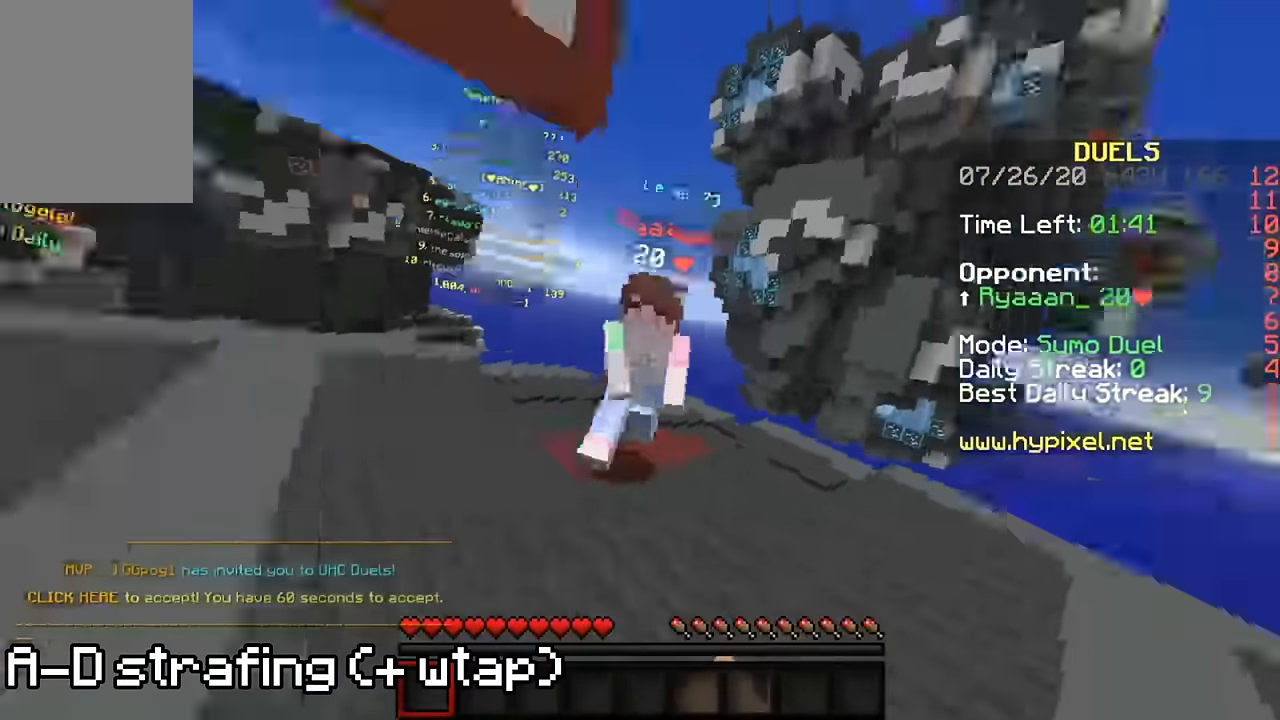
{"keys": ["w"], "mouse": ["left"], "events": [[34, "mouse_left", "down"], [134, "mouse_left", "up"], [167, "mouse_left", "down"], [300, "mouse_left", "up"], [367, "mouse_left", "down"], [434, "mouse_left", "up"], [467, "mouse_left", "down"]]}
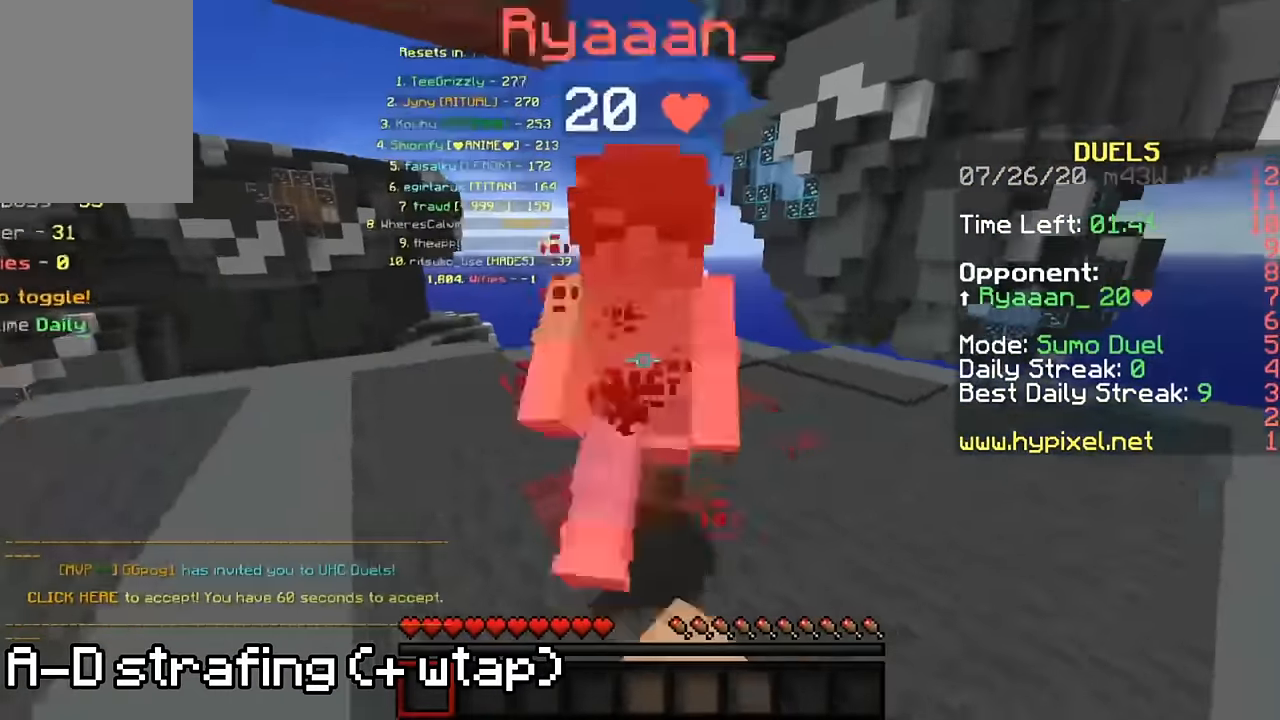
{"keys": ["w"], "mouse": ["left"], "events": [[34, "w", "up"], [67, "mouse_left", "up"], [67, "w", "down"], [134, "mouse_left", "down"], [167, "w", "up"], [200, "w", "down"], [234, "mouse_left", "up"], [300, "mouse_left", "down"], [334, "w", "up"], [367, "w", "down"], [400, "mouse_left", "up"], [467, "mouse_left", "down"], [467, "w", "up"], [500, "w", "down"]]}
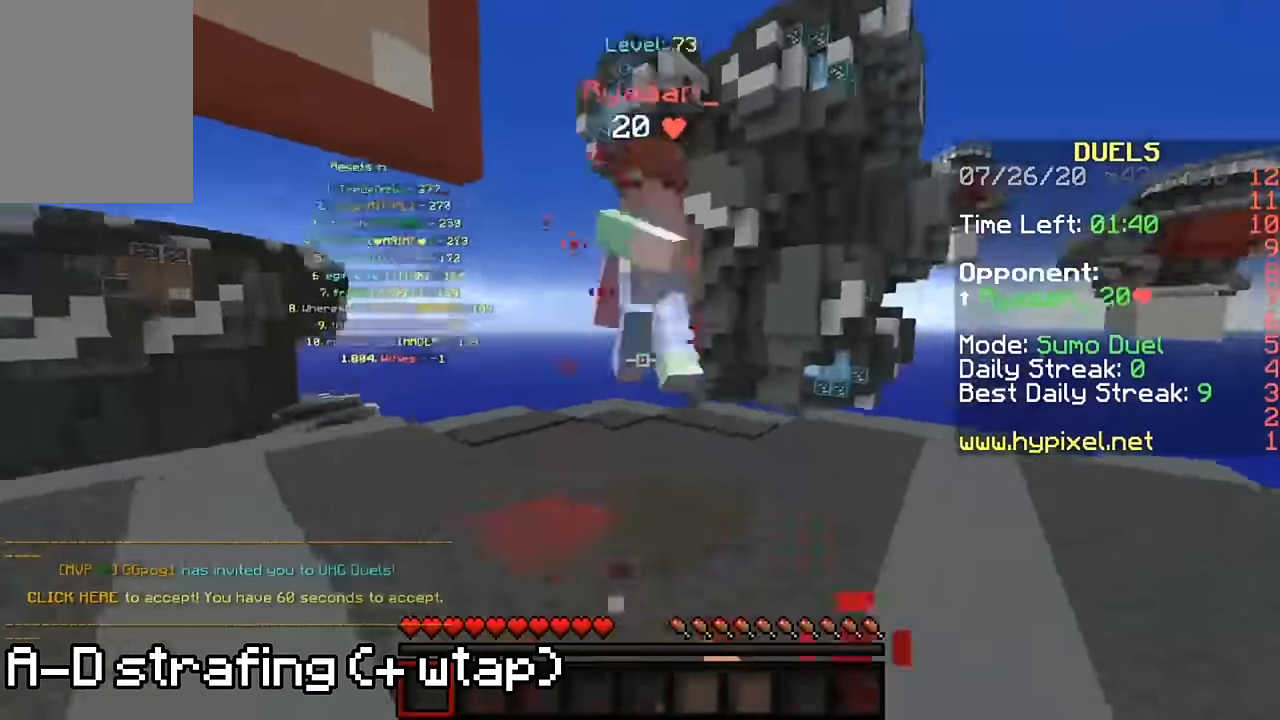
{"keys": ["w"], "mouse": [], "events": [[34, "mouse_left", "up"], [100, "mouse_left", "down"], [100, "w", "up"], [134, "w", "down"], [200, "mouse_left", "up"], [267, "mouse_left", "down"], [367, "mouse_left", "up"], [434, "mouse_left", "down"], [500, "mouse_left", "up"]]}
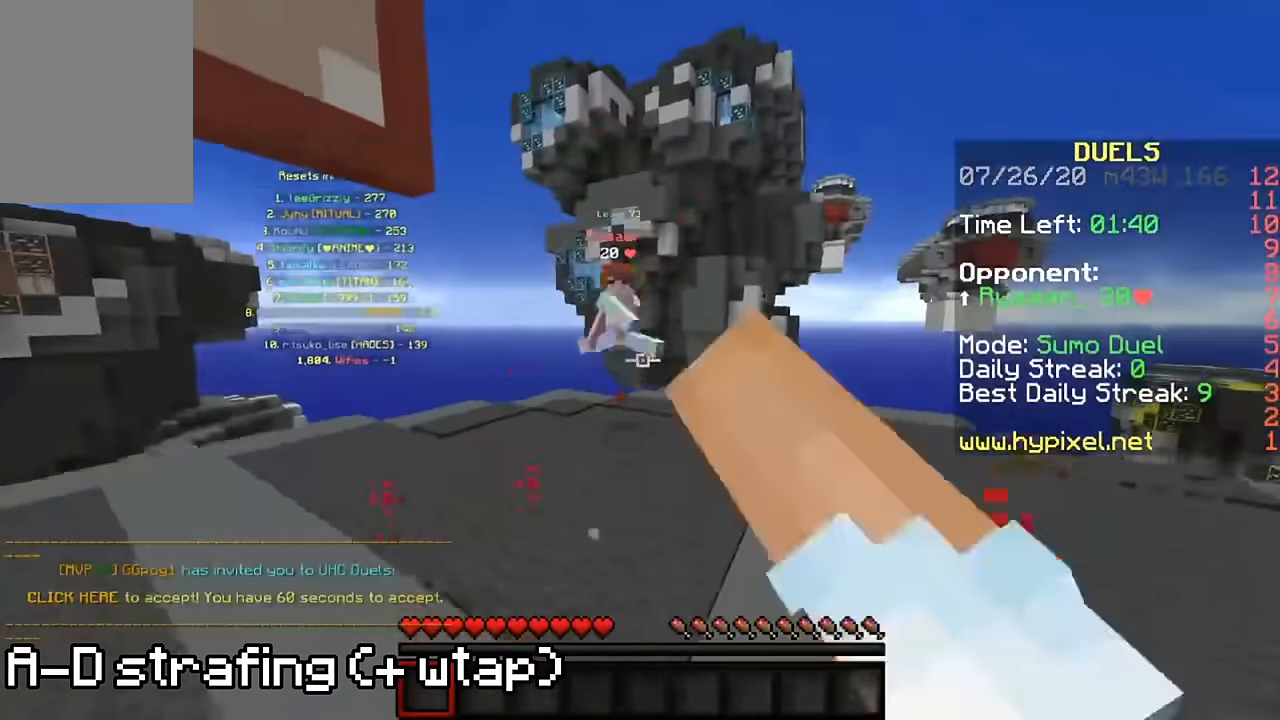
{"keys": ["w"], "mouse": [], "events": [[300, "mouse_left", "down"], [400, "mouse_left", "up"], [434, "mouse_left", "down"], [500, "mouse_left", "up"]]}
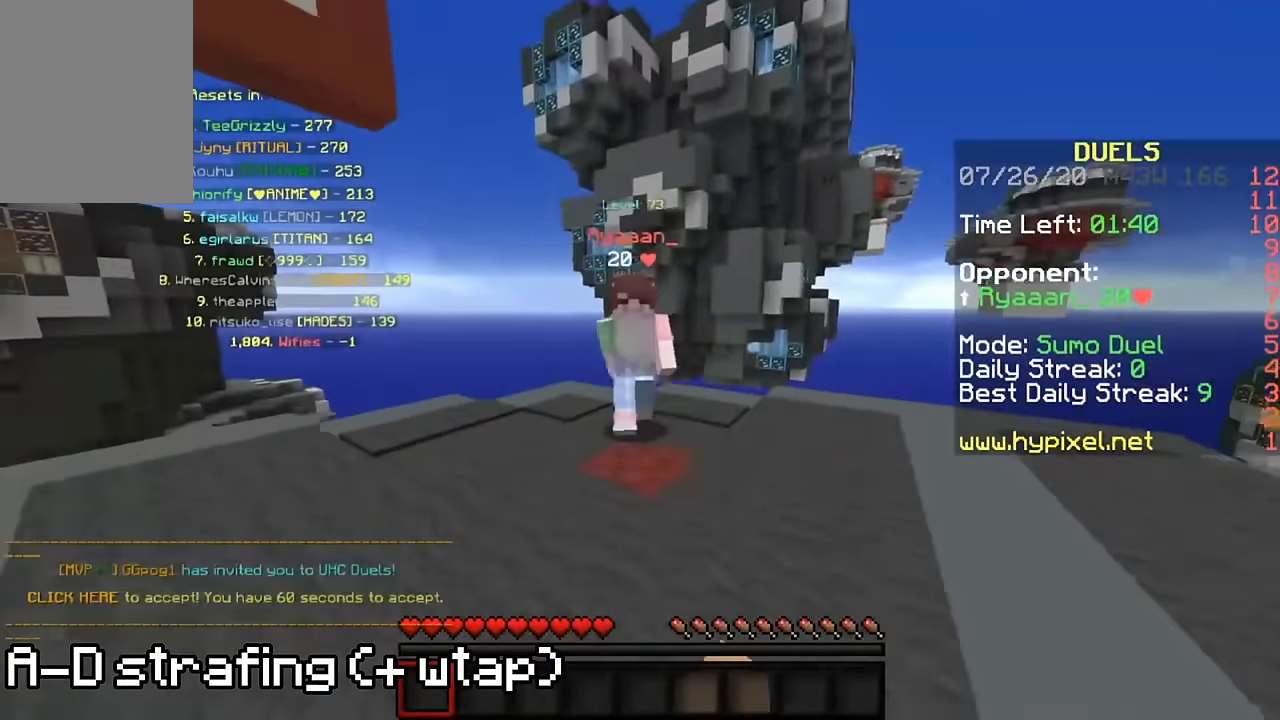
{"keys": ["w"], "mouse": ["left"], "events": [[67, "mouse_left", "down"], [134, "mouse_left", "up"], [200, "d", "down"], [200, "mouse_left", "down"], [267, "mouse_left", "up"], [334, "d", "up"], [334, "mouse_left", "down"], [434, "mouse_left", "up"], [500, "mouse_left", "down"]]}
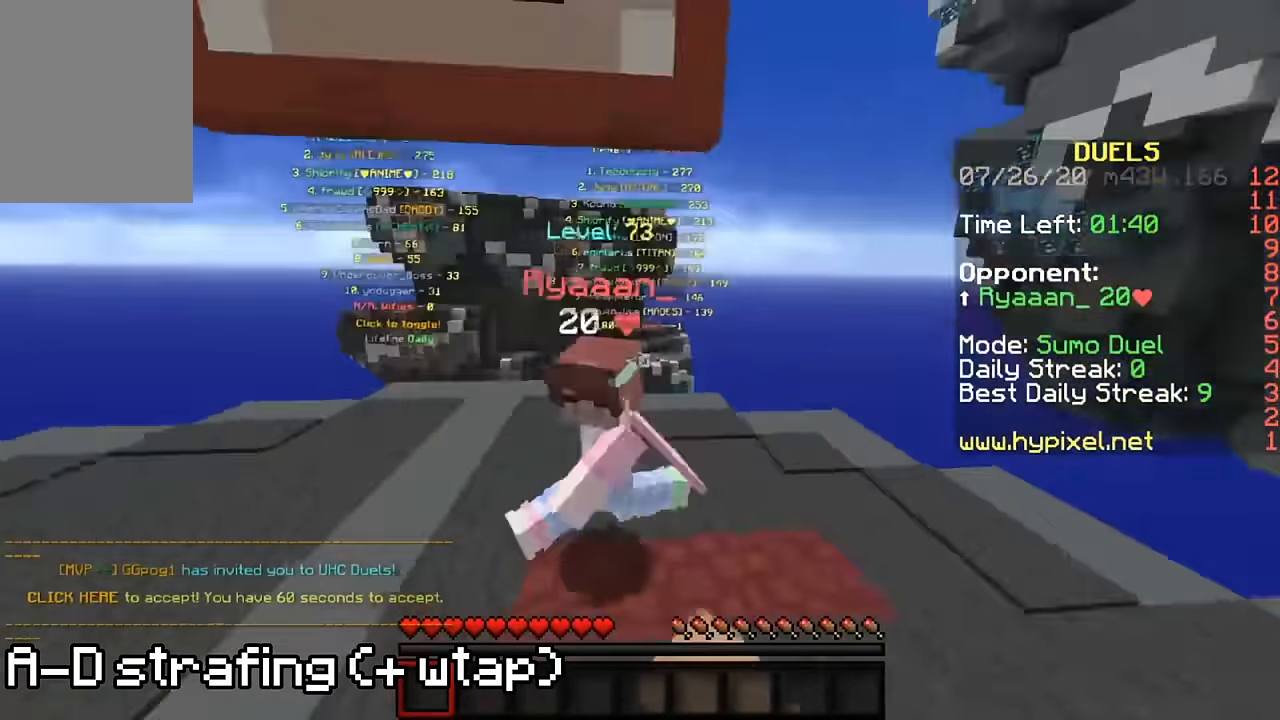
{"keys": ["a", "w"], "mouse": [], "events": [[67, "a", "down"], [100, "mouse_left", "up"], [200, "mouse_left", "down"], [267, "mouse_left", "up"], [334, "mouse_left", "down"], [334, "w", "up"], [400, "mouse_left", "up"], [400, "w", "down"]]}
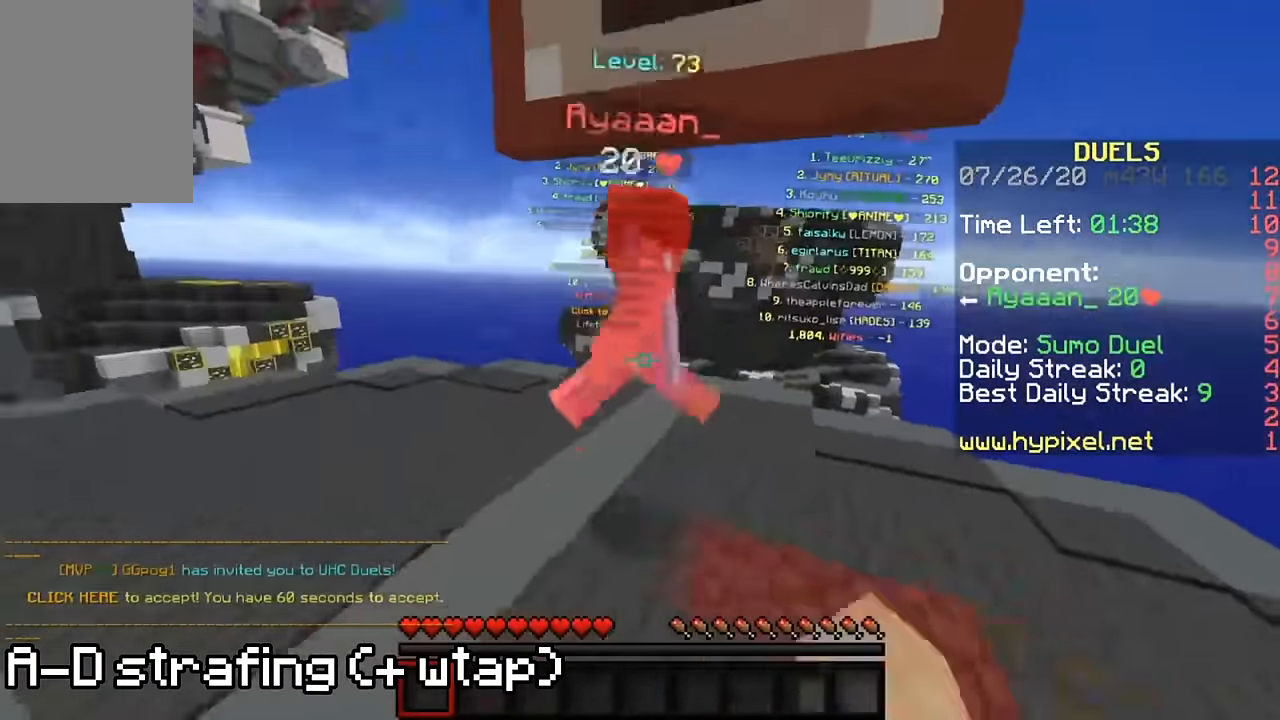
{"keys": ["a"], "mouse": ["left"], "events": [[34, "mouse_left", "down"], [34, "w", "up"], [67, "w", "down"], [100, "mouse_left", "up"], [167, "mouse_left", "down"], [267, "mouse_left", "up"], [300, "mouse_left", "down"], [300, "w", "up"], [333, "w", "down"], [400, "mouse_left", "up"], [500, "mouse_left", "down"], [500, "w", "up"]]}
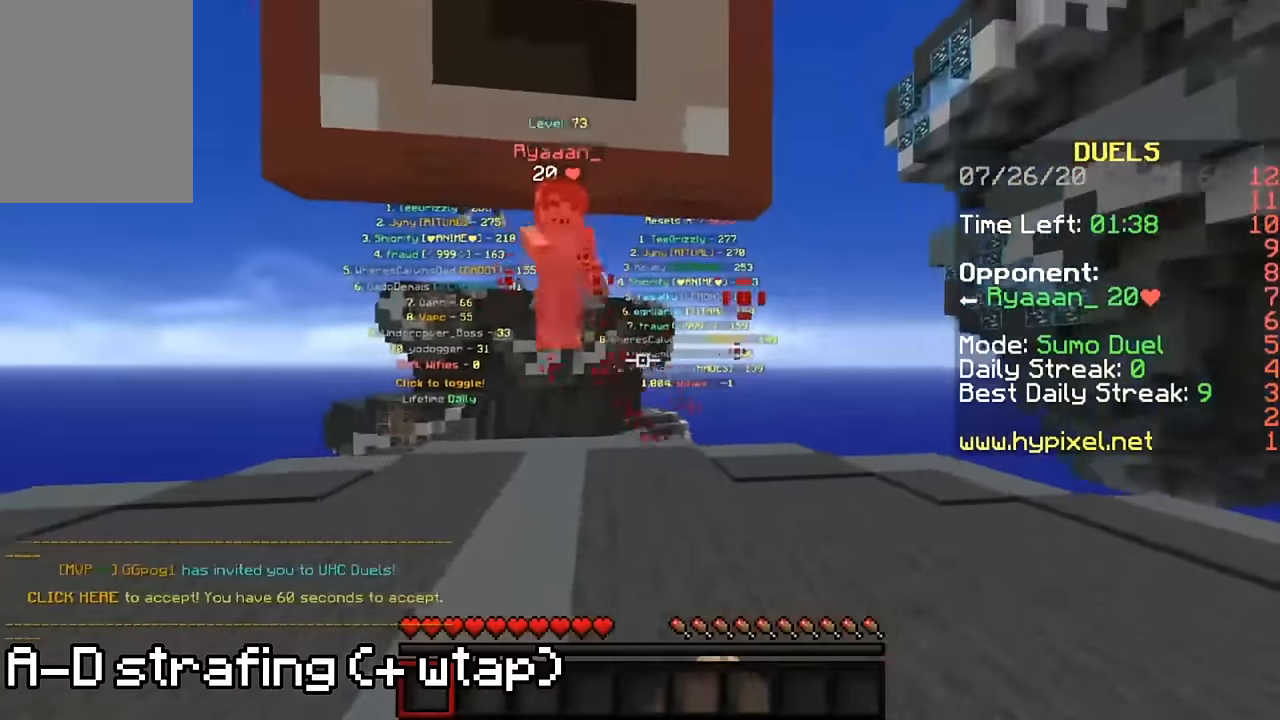
{"keys": ["a", "w"], "mouse": ["left"], "events": [[33, "w", "down"], [67, "mouse_left", "up"], [200, "mouse_left", "down"], [300, "mouse_left", "up"], [433, "mouse_left", "down"]]}
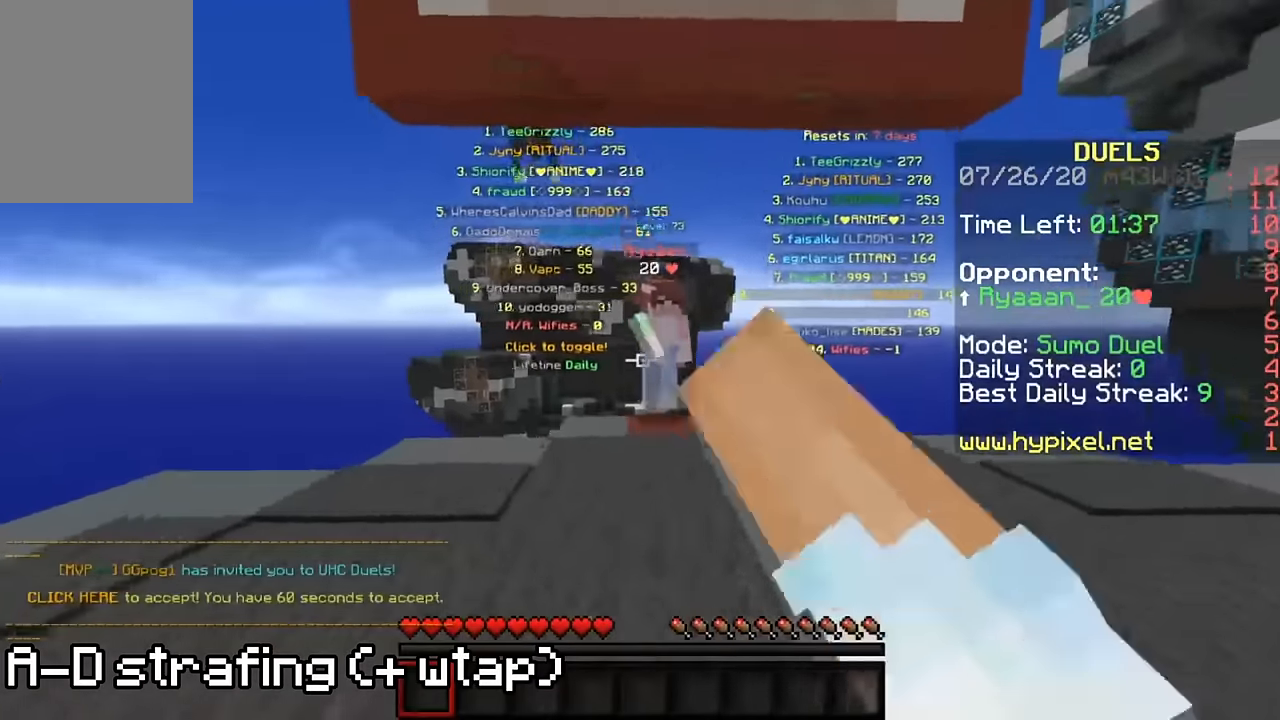
{"keys": ["d"], "mouse": [], "events": [[33, "mouse_left", "up"], [100, "mouse_left", "down"], [200, "mouse_left", "up"], [267, "d", "down"], [267, "mouse_left", "down"], [333, "a", "up"], [333, "mouse_left", "up"], [367, "mouse_left", "down"], [467, "mouse_left", "up"], [500, "w", "up"]]}
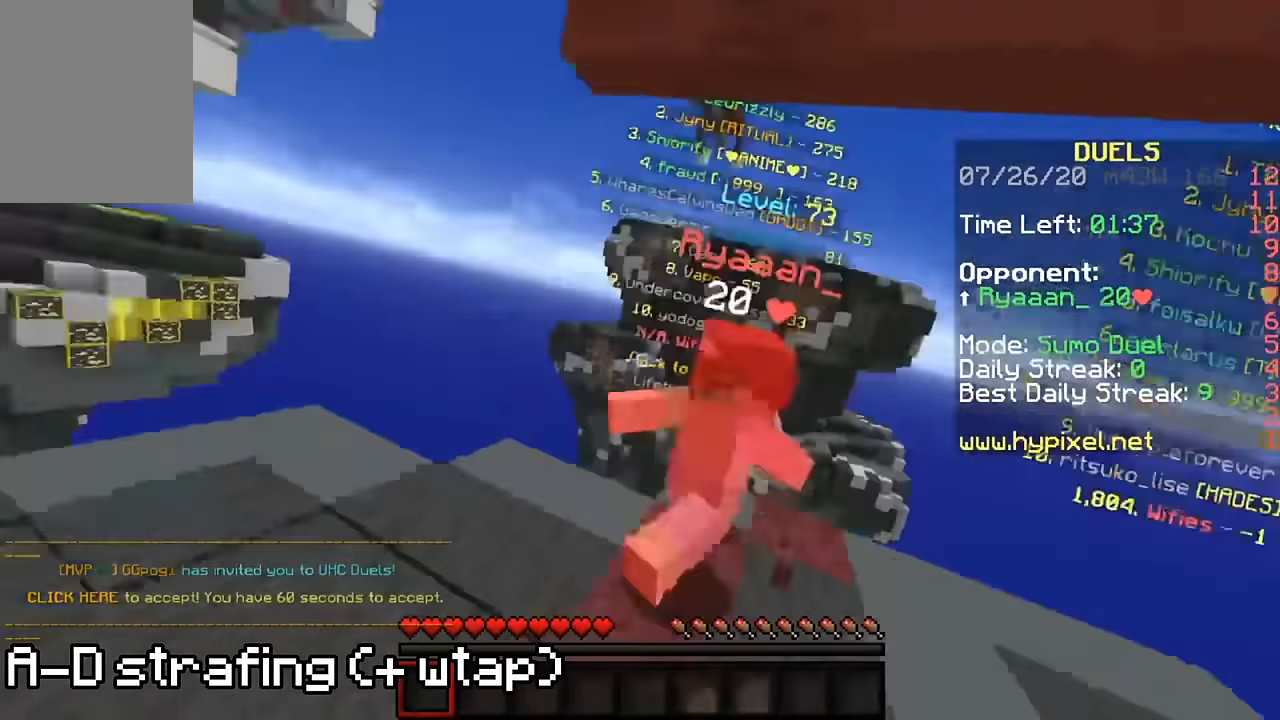
{"keys": ["a", "w"], "mouse": ["left"], "events": [[33, "mouse_left", "down"], [67, "a", "down"], [233, "d", "up"], [233, "mouse_left", "up"], [233, "w", "down"], [300, "mouse_left", "down"], [367, "w", "up"], [400, "mouse_left", "up"], [400, "w", "down"], [500, "mouse_left", "down"]]}
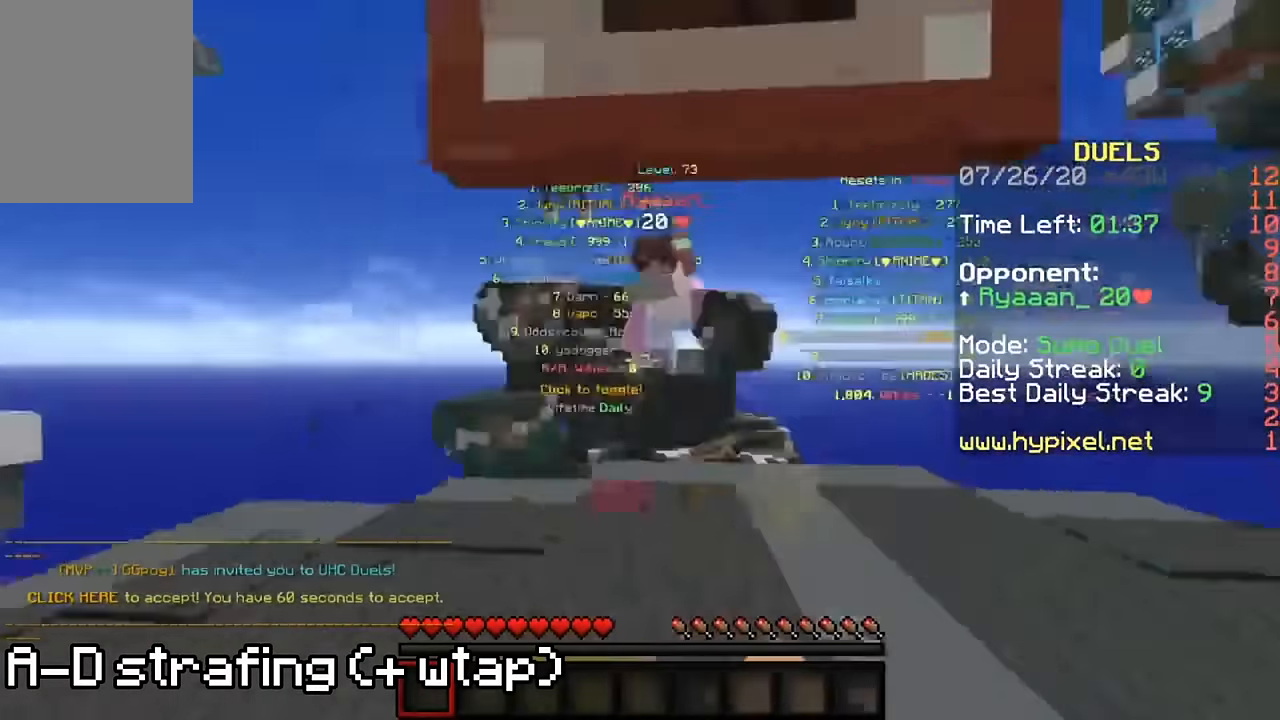
{"keys": ["d", "w"], "mouse": [], "events": [[67, "a", "up"], [100, "mouse_left", "up"], [133, "mouse_left", "down"], [233, "mouse_left", "up"], [300, "mouse_left", "down"], [400, "d", "down"], [500, "mouse_left", "up"]]}